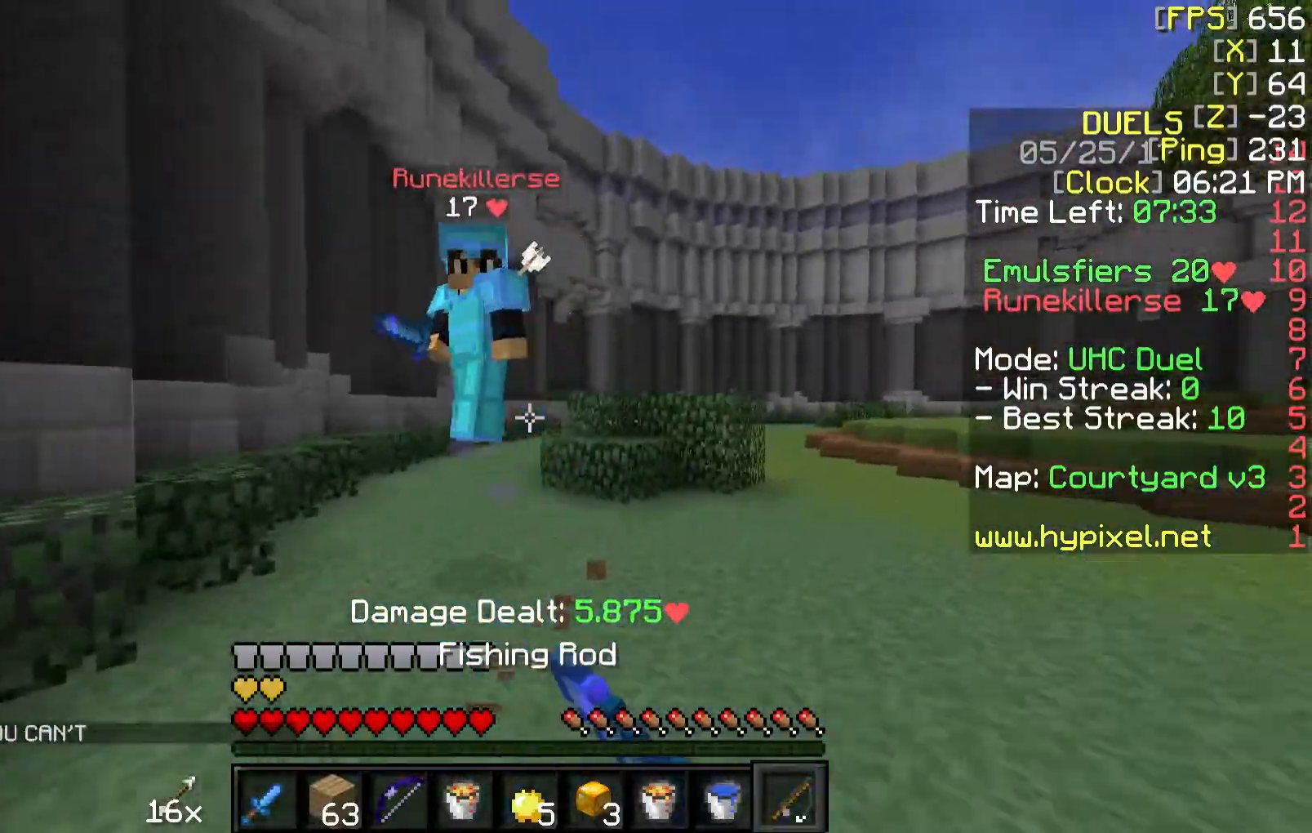
Gameplay with keyboard and mouse; each line is a JSON object with the keys and mouse buttons held at the frame after it. "events" lists presses ("down") and releases ("up") of "a", "d", "s", "w", "mouse_left" and "mouse_right" between this image and that frame as [ms after this image, input, new state], when the widget could be followed in between. "mouse_left", "mouse_right" = the "left", "right" buttons of the "mouse" list. No other keys are recorded. Fast repeated clicks can show as one long hold. Mouse movement is not recorded.
{"keys": ["d"], "mouse": ["left"], "events": [[67, "mouse_right", "up"], [317, "mouse_left", "down"], [367, "mouse_left", "up"], [417, "w", "up"], [467, "mouse_left", "down"]]}
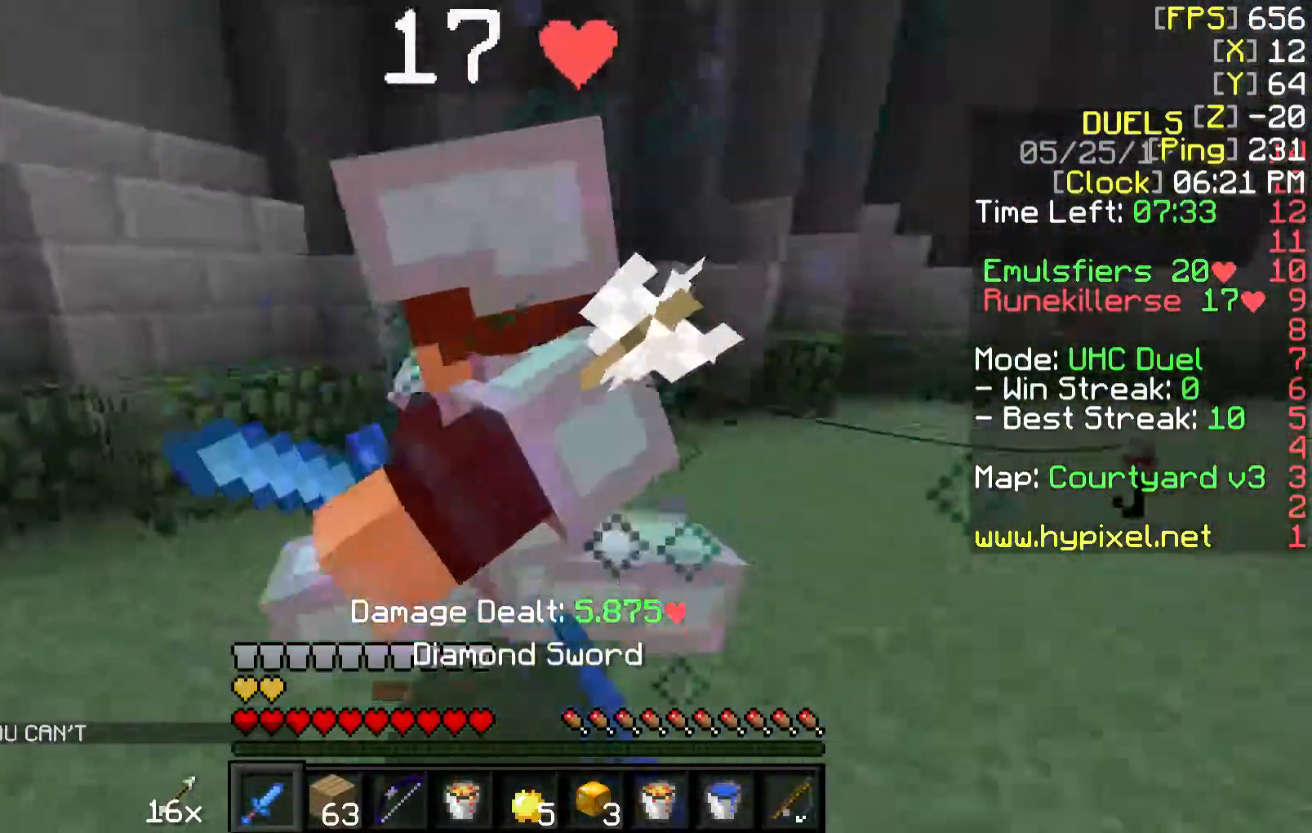
{"keys": ["a"], "mouse": ["left"], "events": [[67, "mouse_left", "up"], [117, "mouse_left", "down"], [167, "mouse_left", "up"], [267, "mouse_left", "down"], [317, "a", "down"], [317, "mouse_left", "up"], [367, "d", "up"], [417, "mouse_left", "down"], [417, "w", "down"], [467, "w", "up"]]}
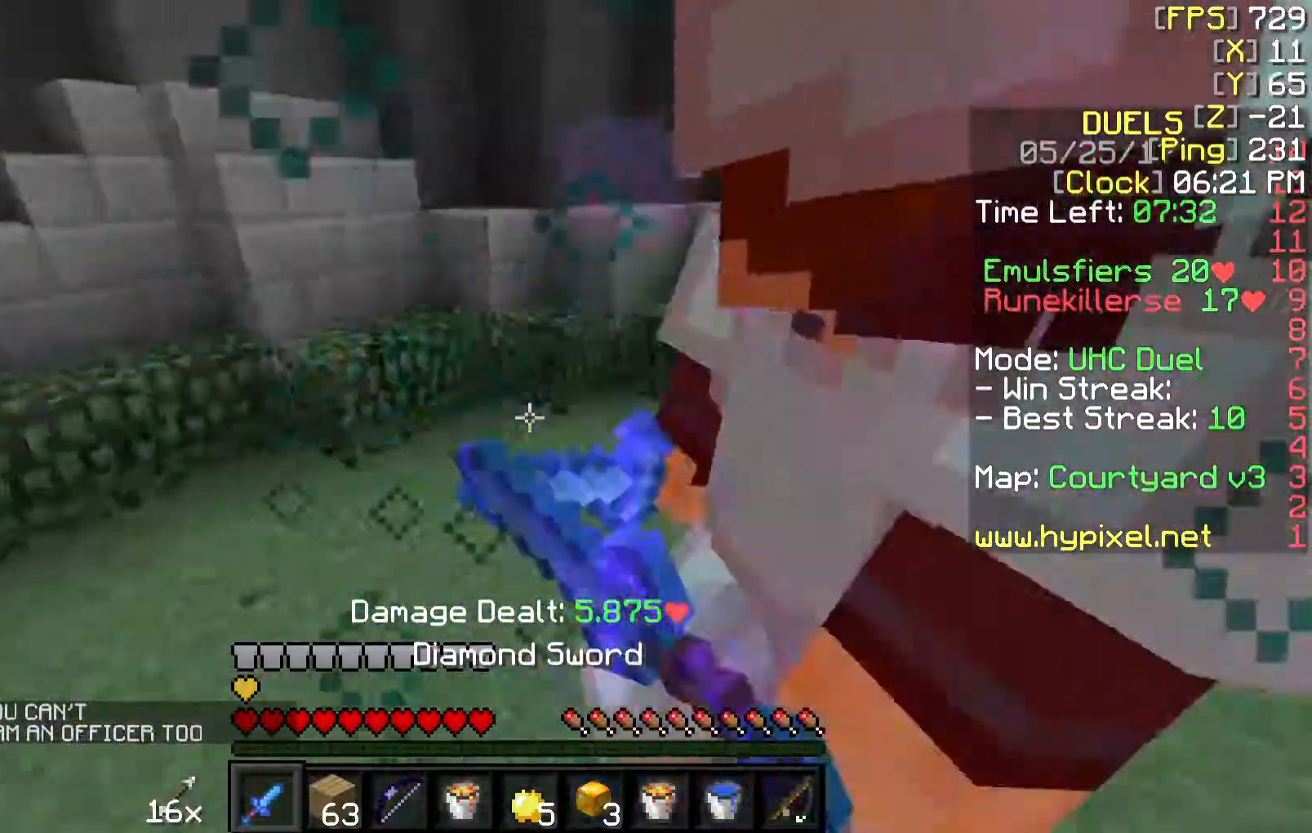
{"keys": ["d", "w"], "mouse": [], "events": [[17, "mouse_left", "up"], [67, "mouse_left", "down"], [117, "w", "down"], [167, "mouse_left", "up"], [217, "mouse_left", "down"], [267, "mouse_right", "down"], [317, "mouse_left", "up"], [317, "mouse_right", "up"], [367, "d", "down"], [367, "mouse_left", "down"], [417, "a", "up"], [417, "mouse_right", "down"], [467, "mouse_left", "up"], [467, "mouse_right", "up"]]}
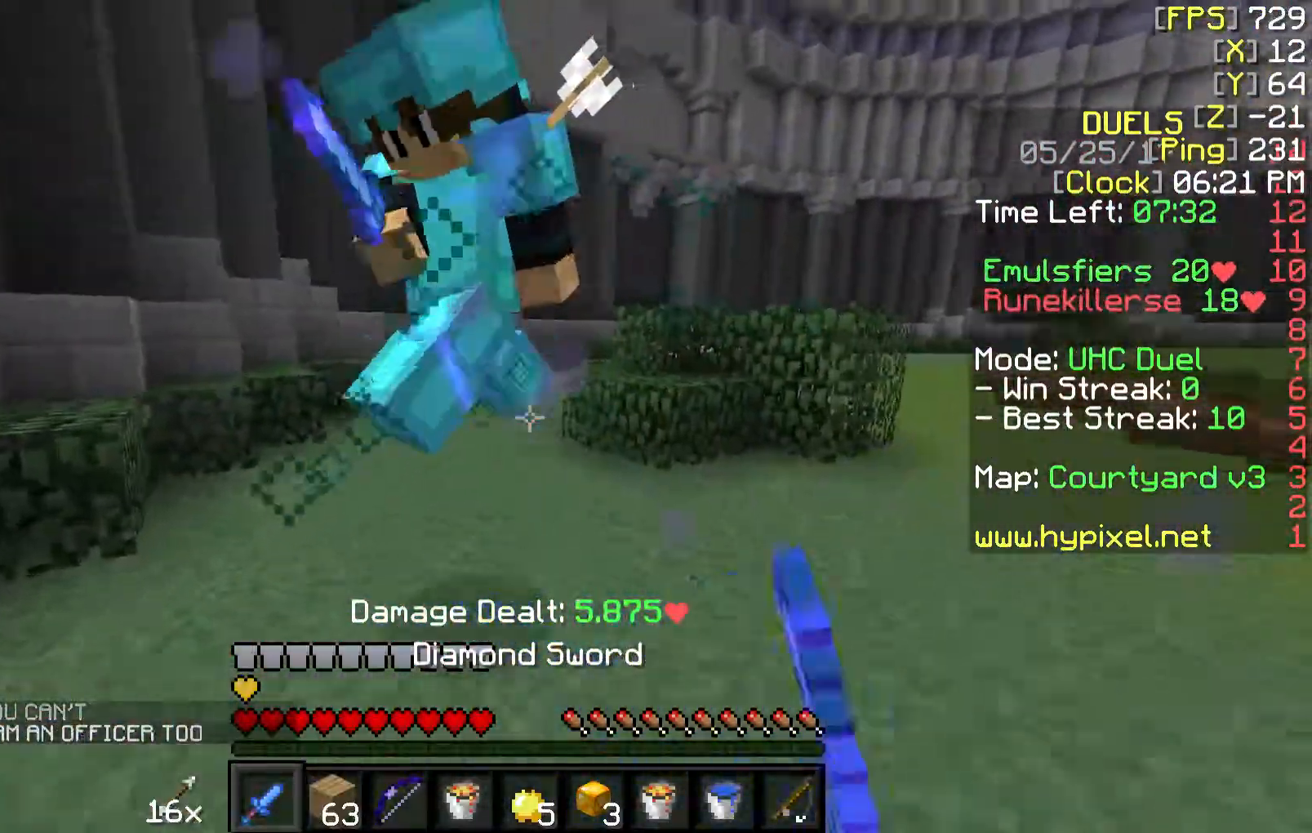
{"keys": ["a", "w"], "mouse": [], "events": [[67, "mouse_left", "down"], [67, "mouse_right", "down"], [117, "a", "down"], [117, "d", "up"], [117, "mouse_right", "up"], [167, "mouse_left", "up"], [217, "mouse_left", "down"], [217, "mouse_right", "down"], [267, "mouse_right", "up"], [317, "mouse_left", "up"], [367, "mouse_left", "down"], [367, "mouse_right", "down"], [467, "mouse_left", "up"], [467, "mouse_right", "up"]]}
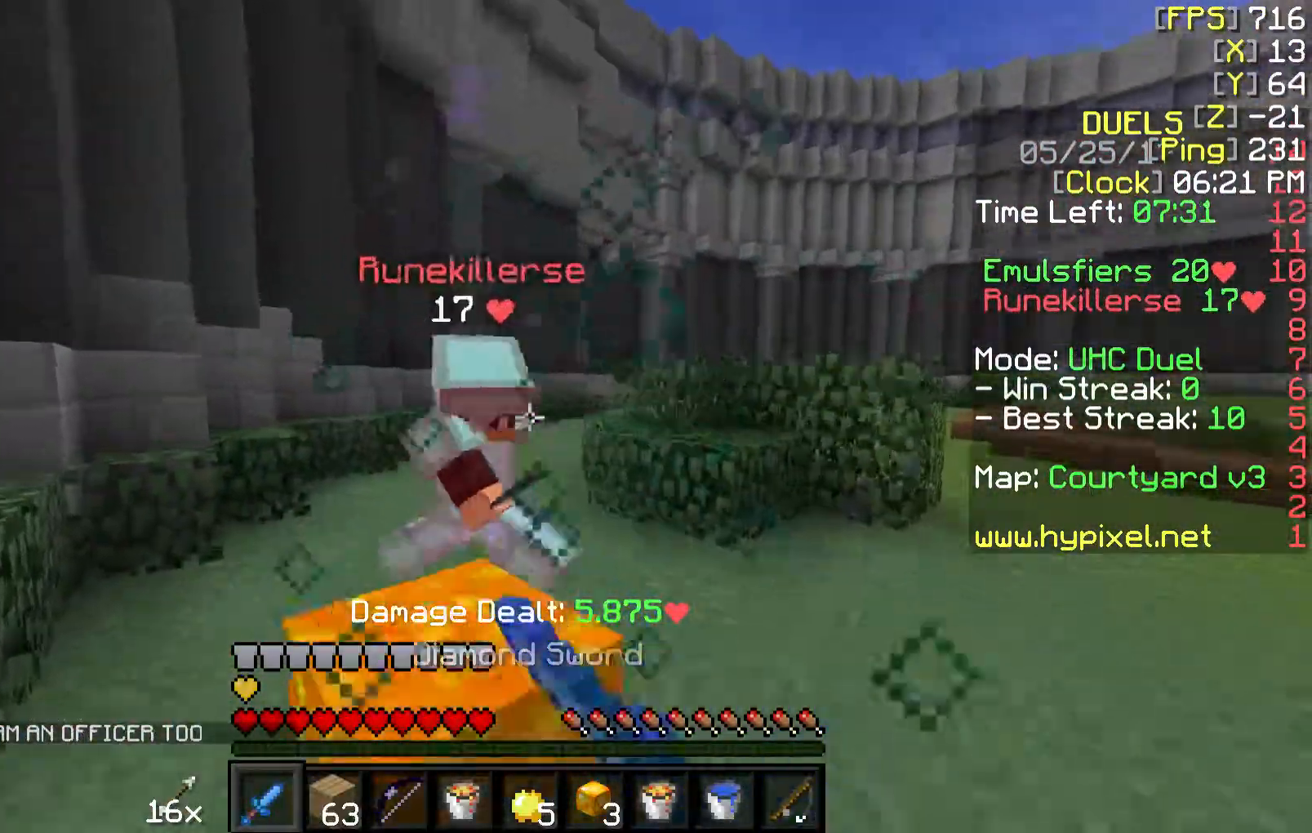
{"keys": ["d"], "mouse": [], "events": [[17, "mouse_left", "down"], [67, "d", "down"], [117, "mouse_left", "up"], [217, "a", "up"], [267, "mouse_right", "down"], [417, "mouse_right", "up"], [467, "w", "up"]]}
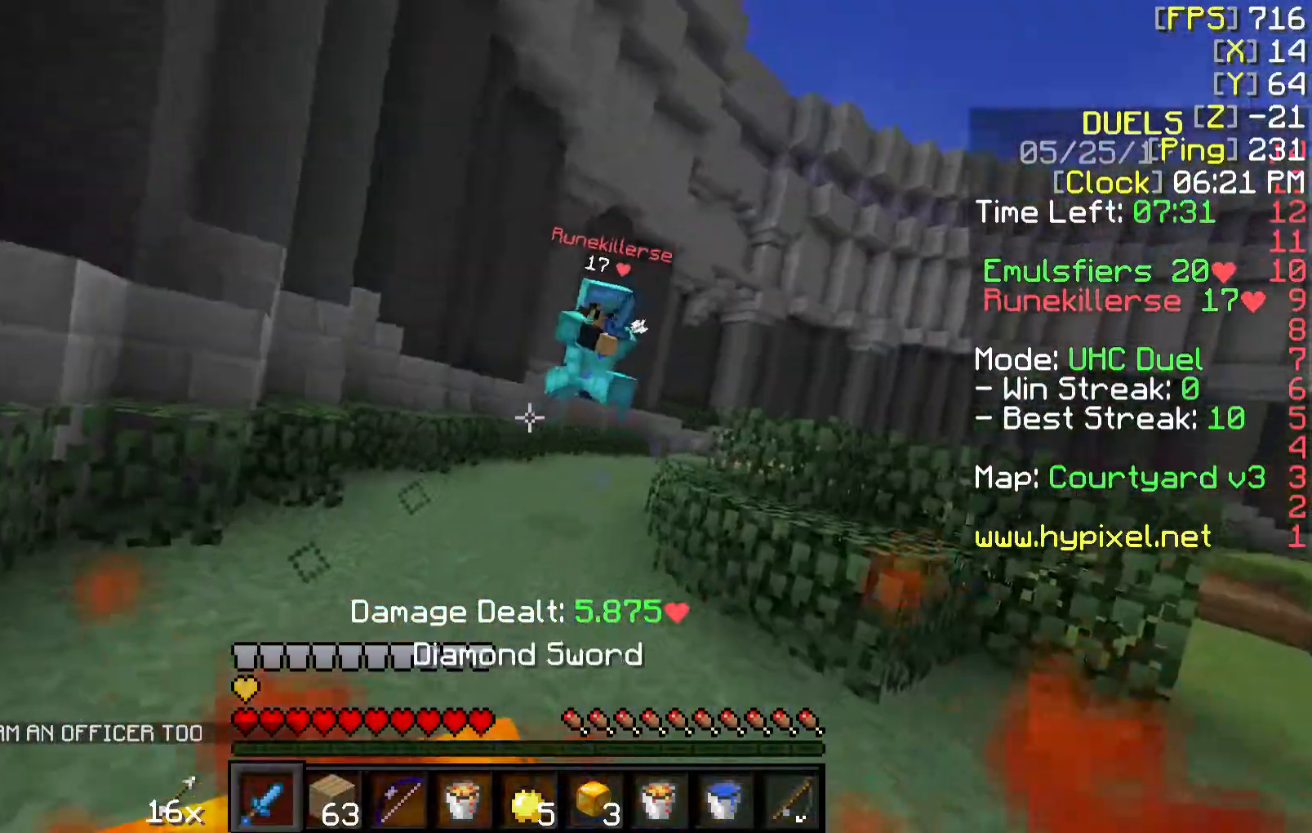
{"keys": ["s"], "mouse": [], "events": [[67, "a", "down"], [67, "d", "up"], [167, "s", "down"], [217, "a", "up"], [283, "mouse_right", "down"], [467, "mouse_right", "up"]]}
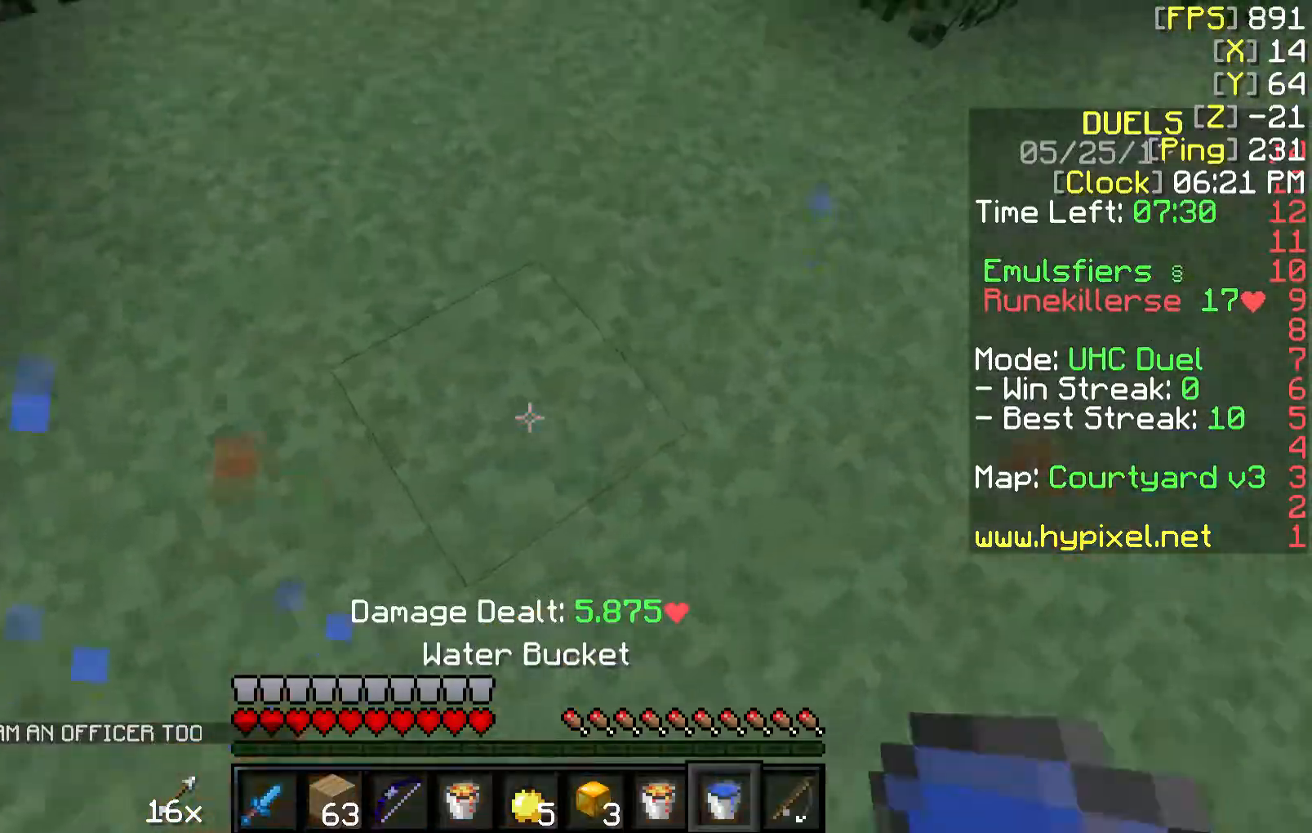
{"keys": [], "mouse": [], "events": [[267, "s", "up"], [317, "s", "down"], [417, "s", "up"]]}
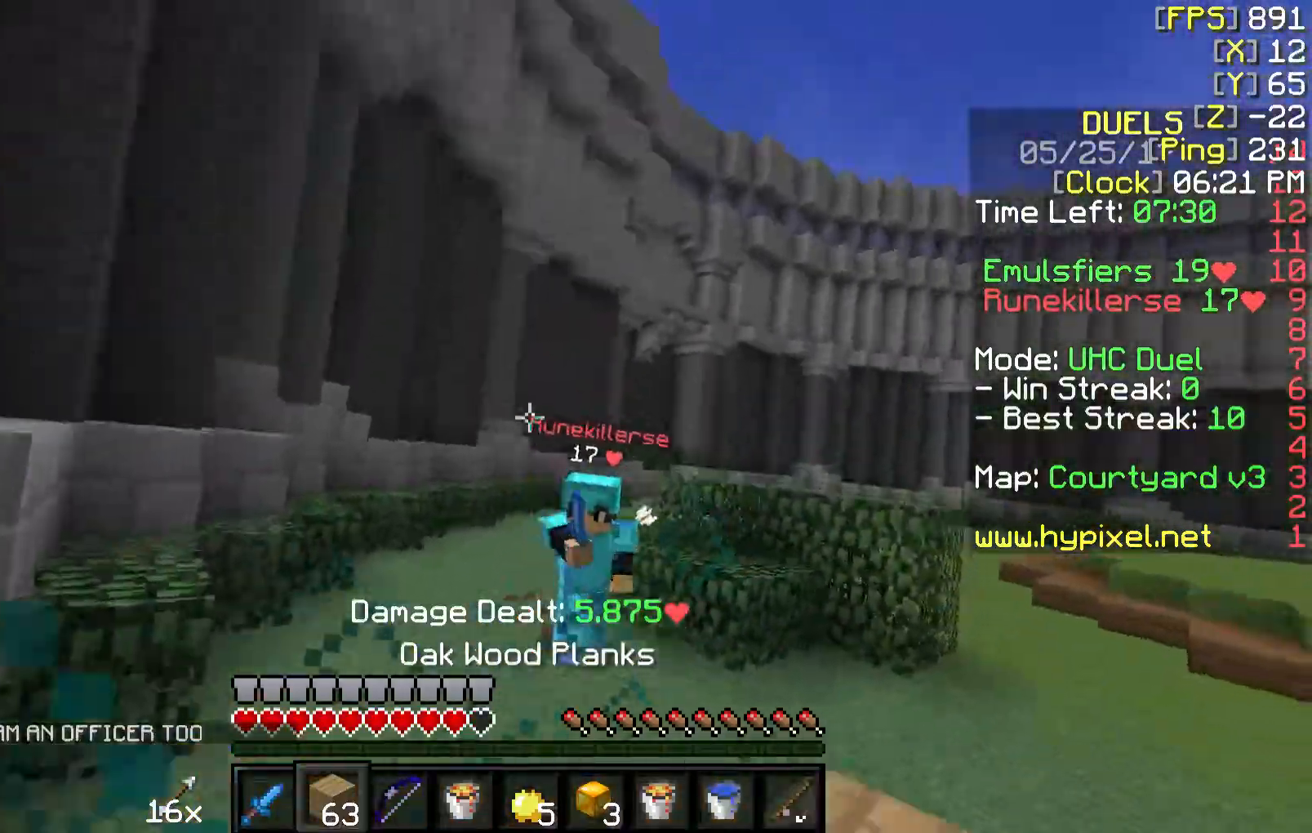
{"keys": ["d", "w"], "mouse": ["left"], "events": [[67, "w", "down"], [167, "d", "down"], [317, "mouse_left", "down"], [367, "mouse_left", "up"], [467, "mouse_left", "down"]]}
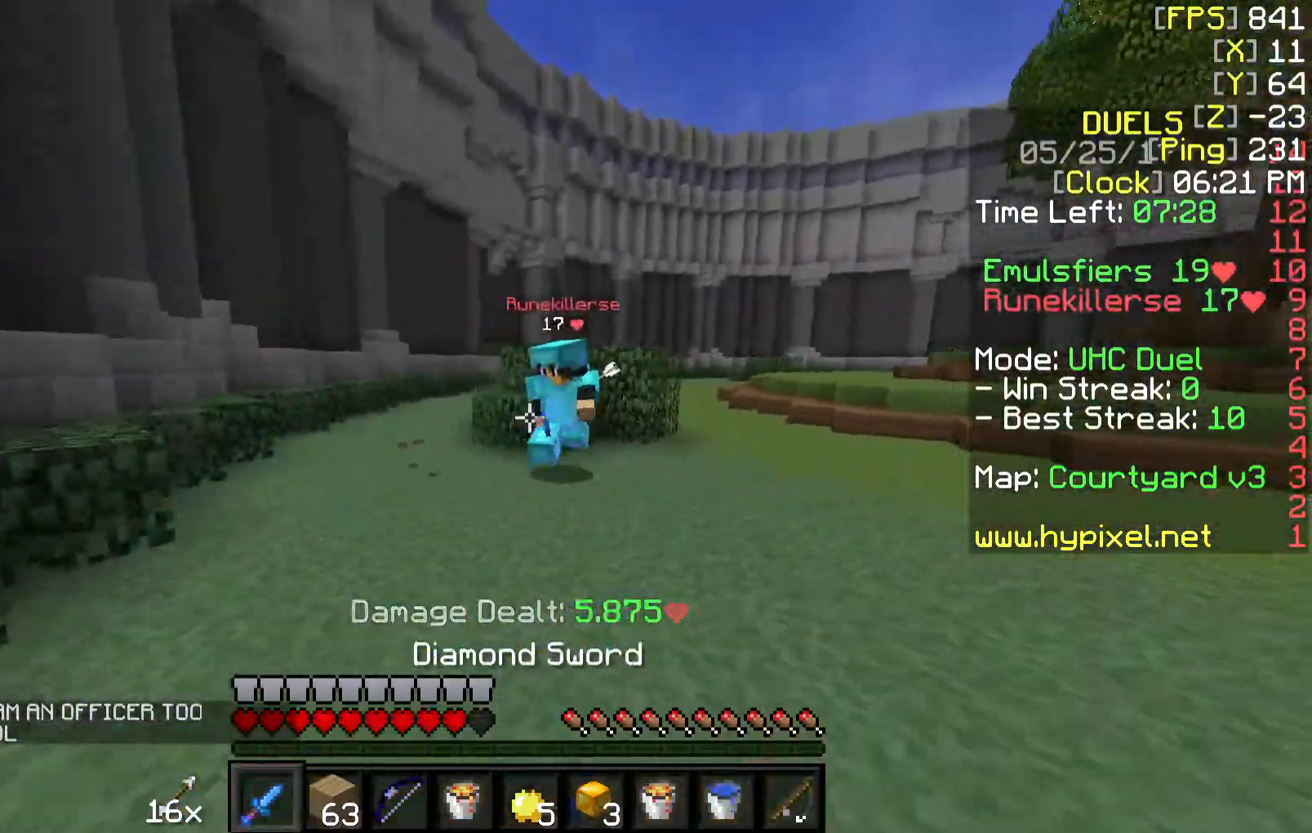
{"keys": ["a", "w"], "mouse": [], "events": [[17, "mouse_left", "up"], [117, "mouse_left", "down"], [167, "d", "up"], [217, "a", "down"], [217, "mouse_left", "up"], [317, "mouse_left", "down"], [367, "mouse_left", "up"]]}
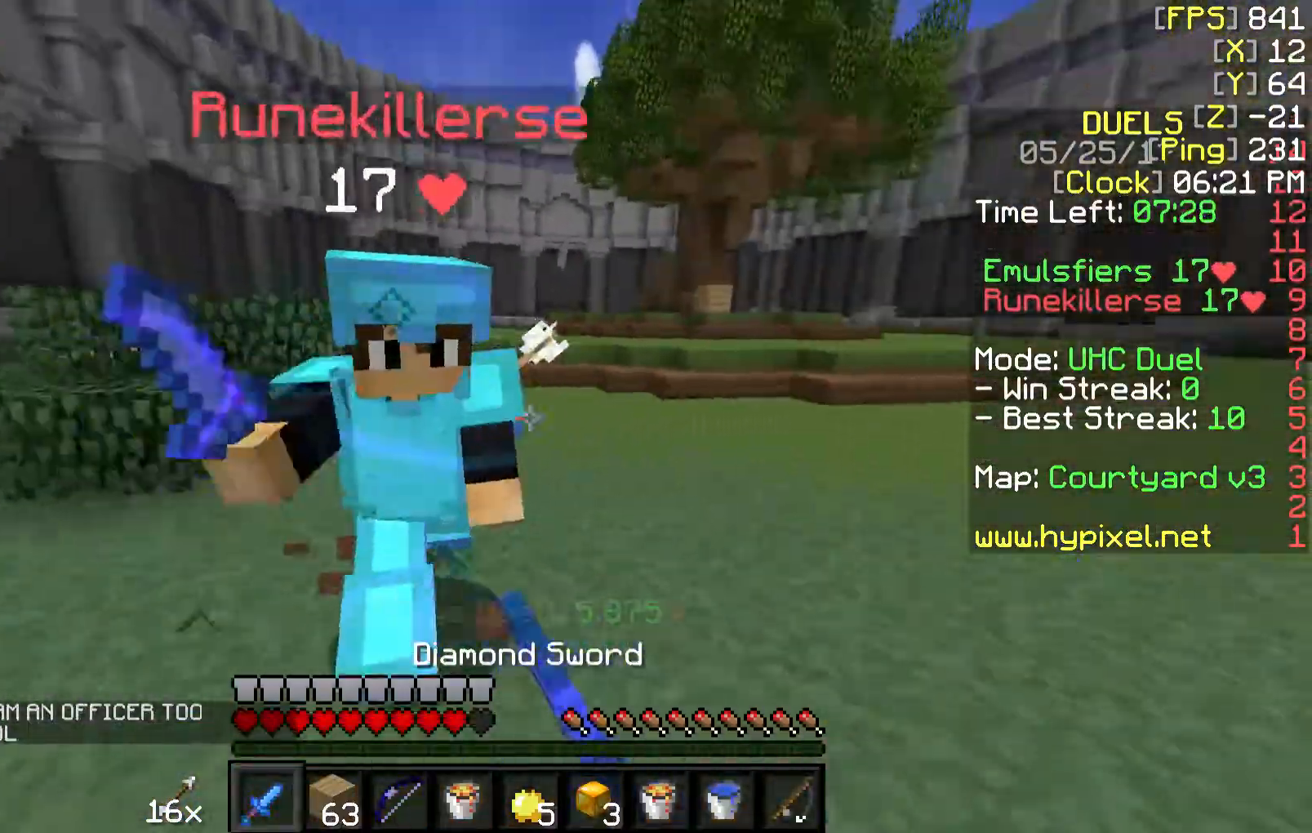
{"keys": ["d"], "mouse": [], "events": [[67, "mouse_left", "down"], [117, "w", "up"], [167, "mouse_left", "up"], [217, "mouse_left", "down"], [217, "w", "down"], [317, "d", "down"], [317, "mouse_left", "up"], [317, "w", "up"], [367, "a", "up"], [367, "mouse_left", "down"], [467, "mouse_left", "up"]]}
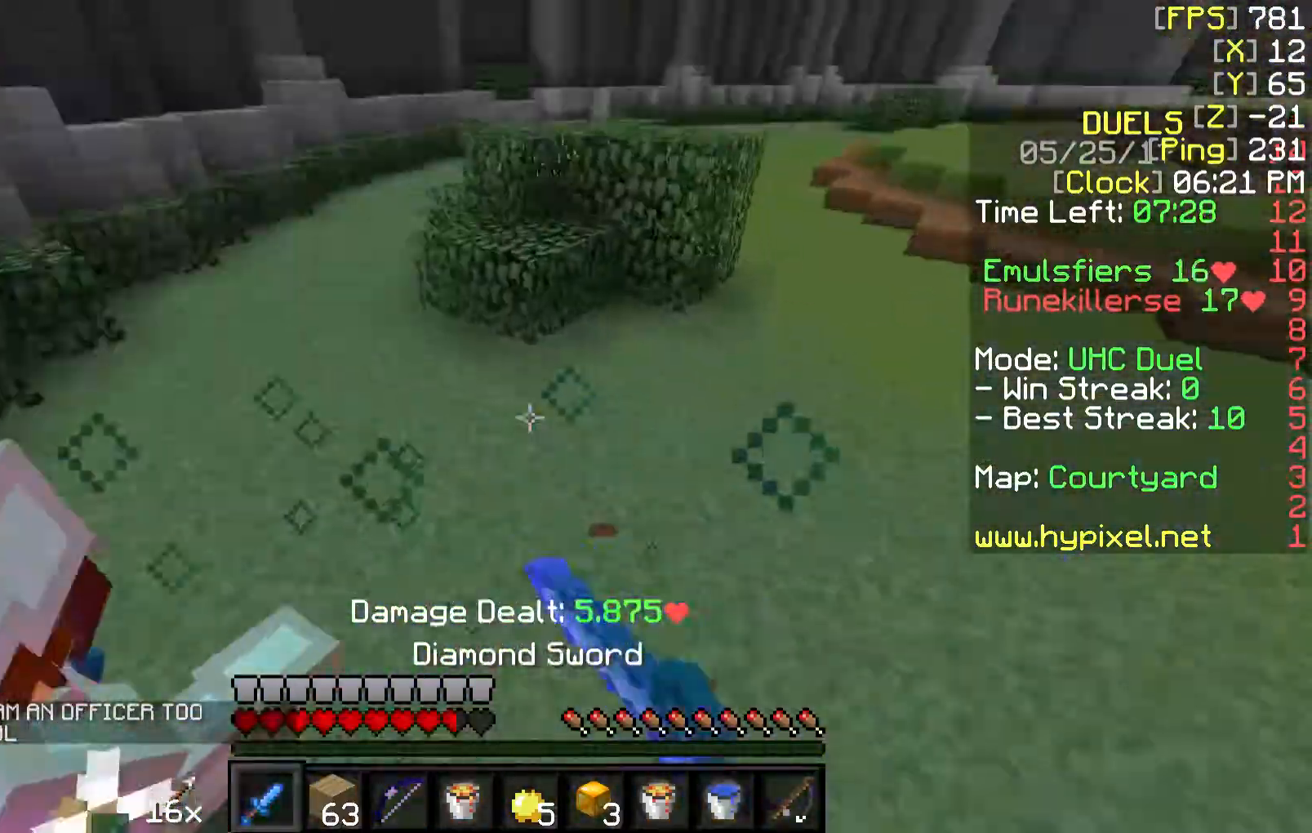
{"keys": ["d", "w"], "mouse": [], "events": [[17, "mouse_left", "down"], [67, "w", "down"], [117, "mouse_left", "up"], [217, "mouse_left", "down"], [267, "mouse_left", "up"], [367, "mouse_left", "down"], [417, "mouse_left", "up"]]}
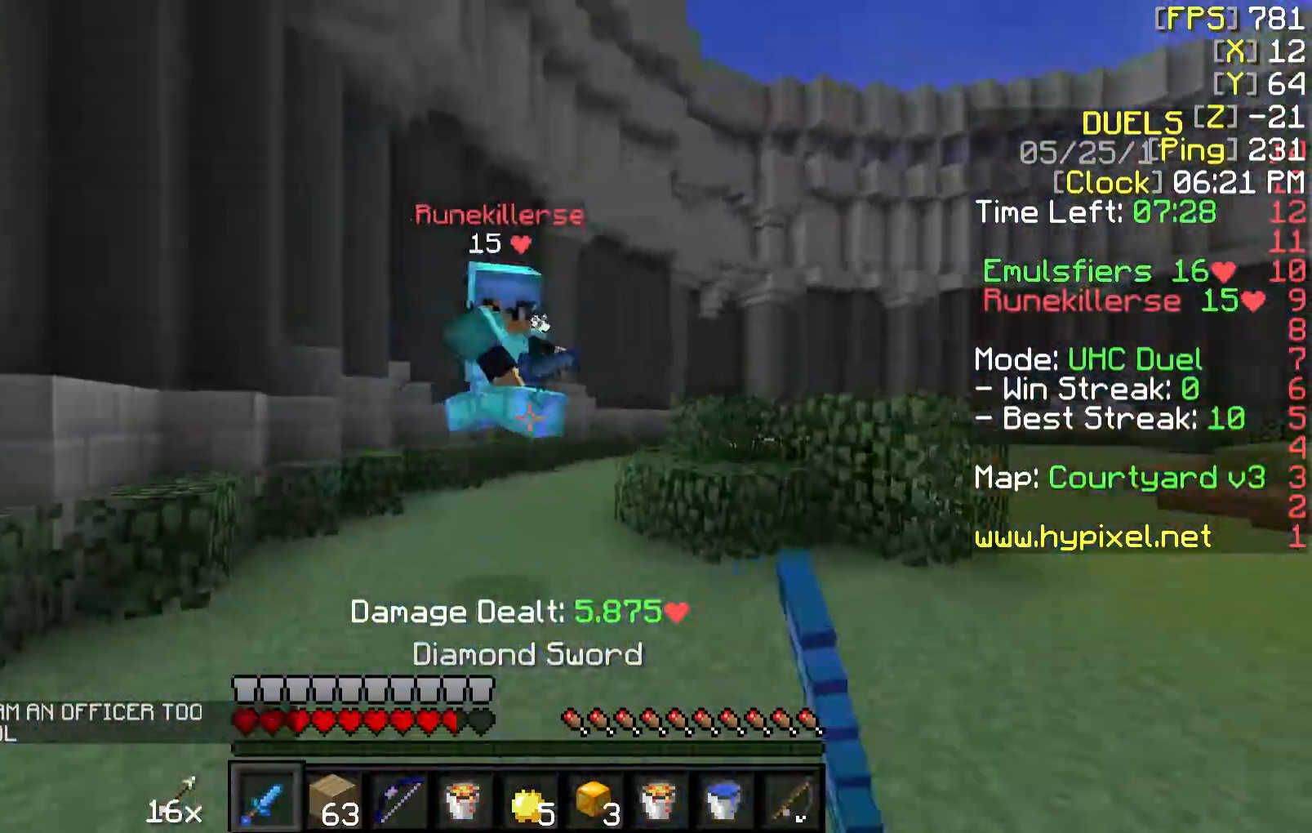
{"keys": ["d", "w"], "mouse": ["left"], "events": [[17, "mouse_left", "down"], [117, "mouse_left", "up"], [167, "mouse_left", "down"], [267, "mouse_left", "up"], [367, "mouse_left", "down"], [417, "mouse_left", "up"], [467, "mouse_left", "down"]]}
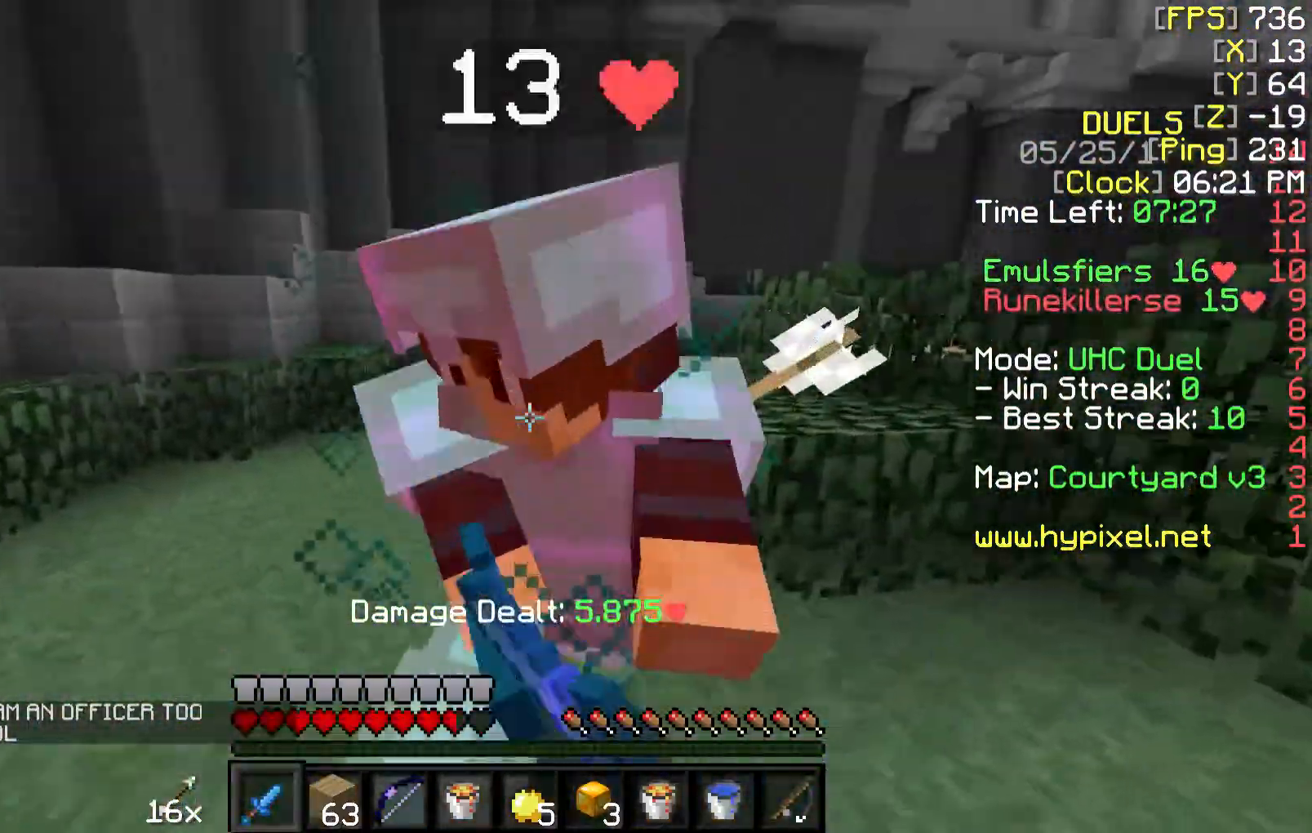
{"keys": ["a"], "mouse": ["left"], "events": [[67, "mouse_left", "up"], [67, "w", "up"], [117, "mouse_left", "down"], [117, "mouse_right", "down"], [167, "mouse_right", "up"], [217, "mouse_left", "up"], [267, "mouse_left", "down"], [317, "a", "down"], [317, "mouse_right", "down"], [367, "d", "up"], [367, "mouse_left", "up"], [367, "mouse_right", "up"], [467, "mouse_left", "down"]]}
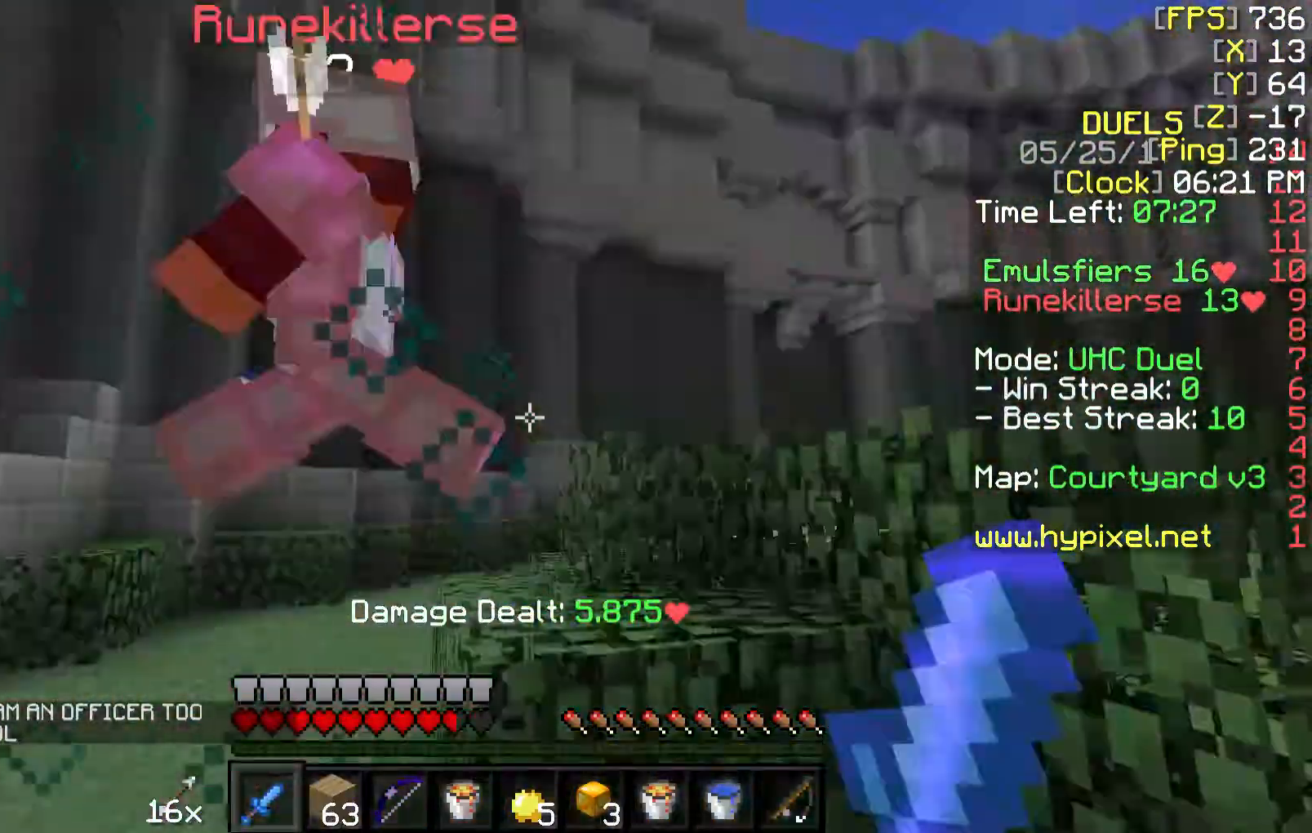
{"keys": ["a", "w"], "mouse": ["right"], "events": [[67, "mouse_left", "up"], [67, "w", "down"], [117, "mouse_left", "down"], [167, "mouse_left", "up"], [367, "mouse_right", "down"]]}
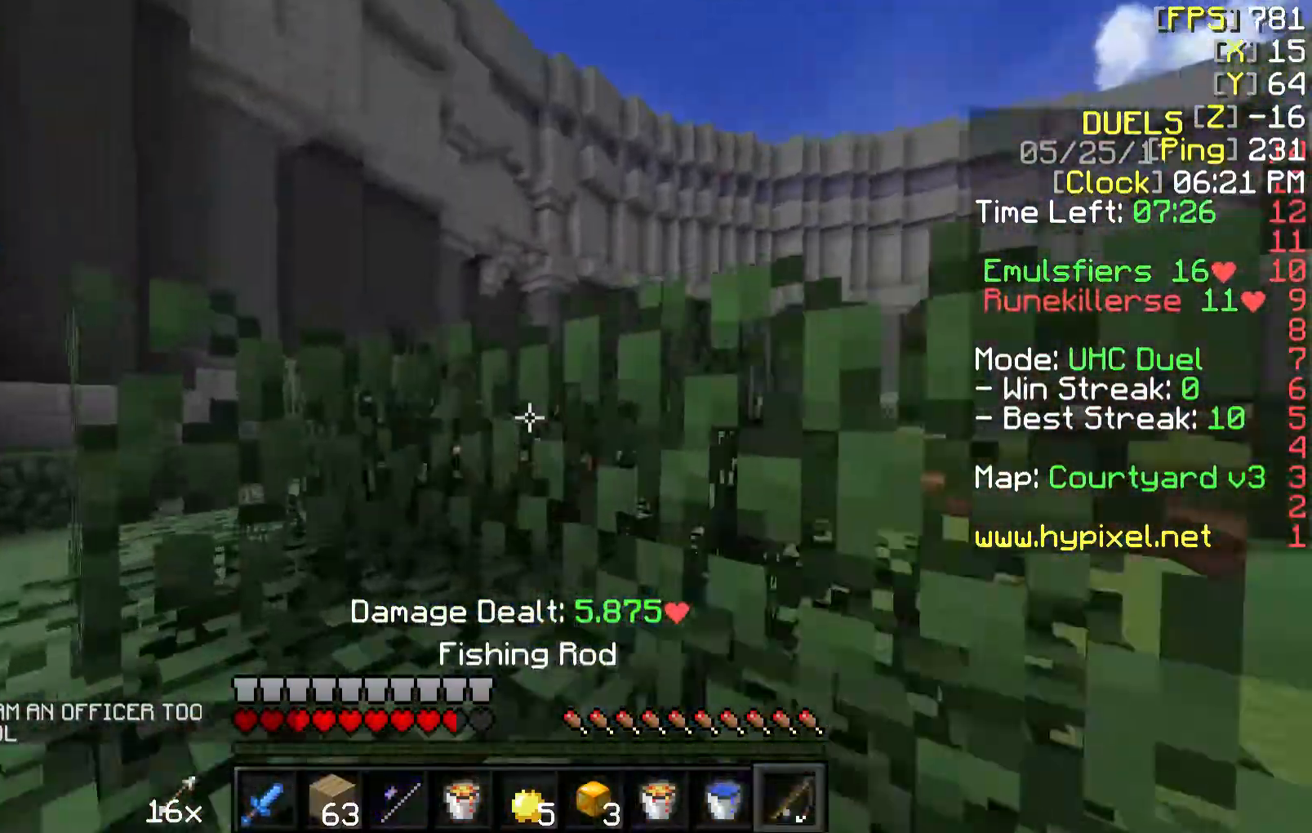
{"keys": ["a", "w"], "mouse": [], "events": [[17, "mouse_right", "up"], [117, "w", "up"], [267, "mouse_right", "down"], [317, "w", "down"], [417, "mouse_right", "up"]]}
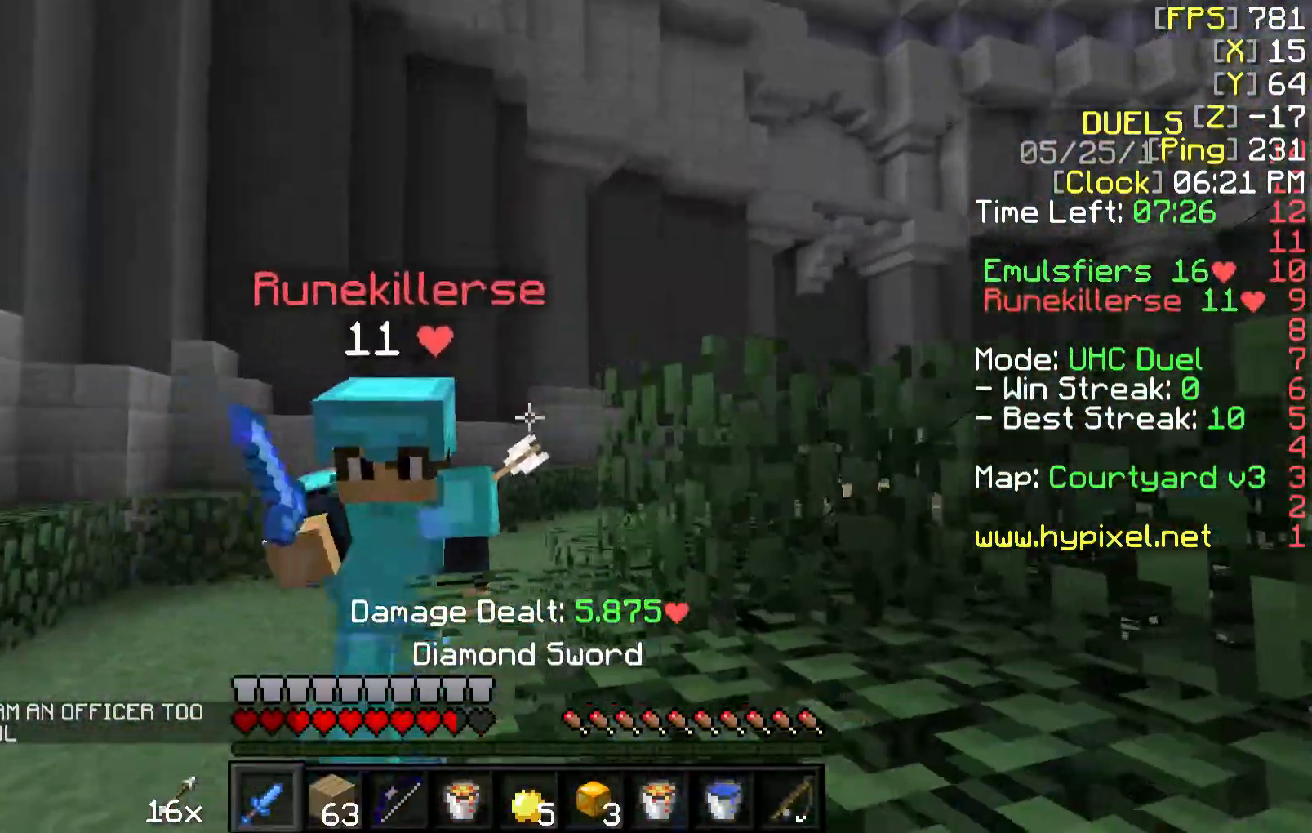
{"keys": ["a", "w"], "mouse": [], "events": [[167, "mouse_left", "down"], [267, "mouse_left", "up"], [317, "mouse_left", "down"], [317, "w", "up"], [367, "w", "down"], [417, "mouse_left", "up"]]}
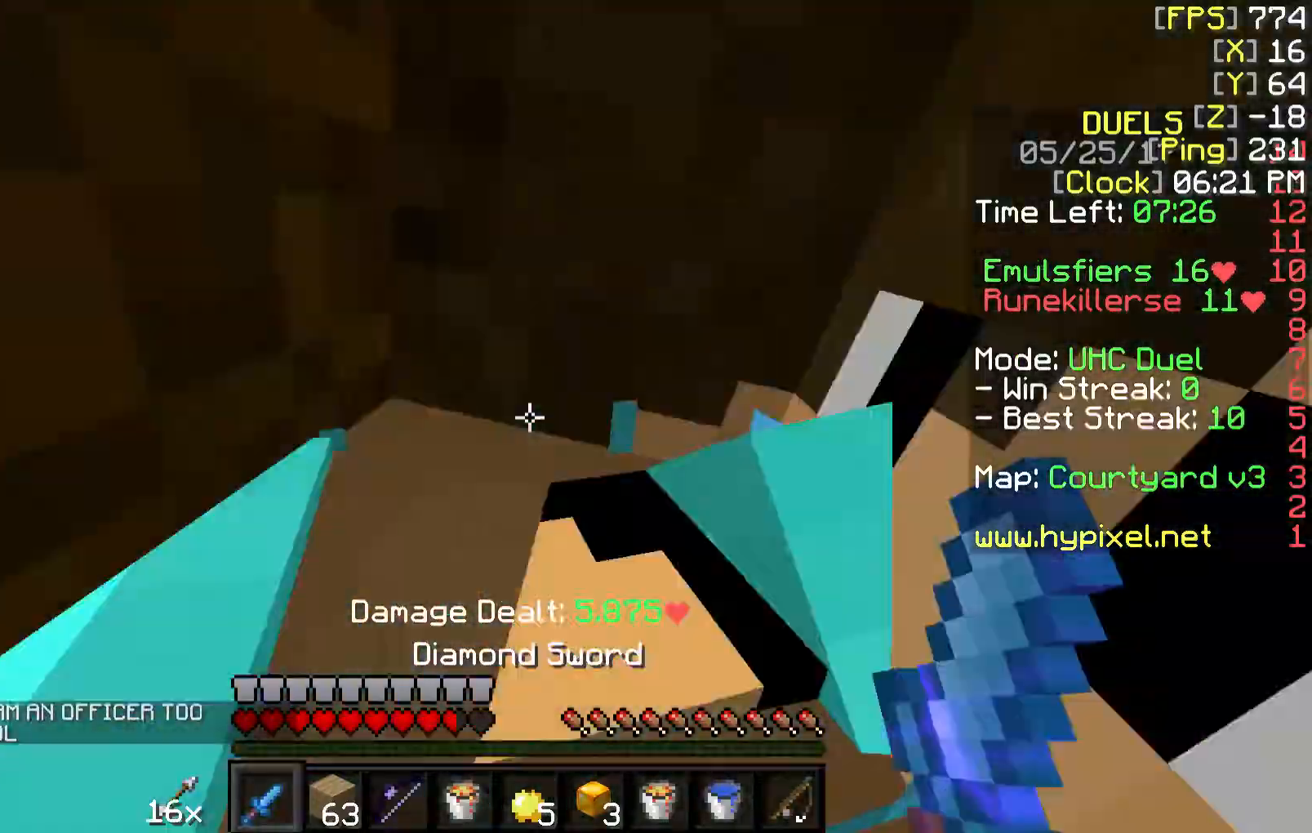
{"keys": ["s"], "mouse": ["left"], "events": [[17, "mouse_left", "down"], [17, "w", "up"], [117, "mouse_left", "up"], [167, "mouse_left", "down"], [167, "mouse_right", "down"], [167, "s", "down"], [217, "mouse_left", "up"], [217, "mouse_right", "up"], [317, "mouse_left", "down"], [367, "mouse_left", "up"], [417, "a", "up"], [467, "mouse_left", "down"]]}
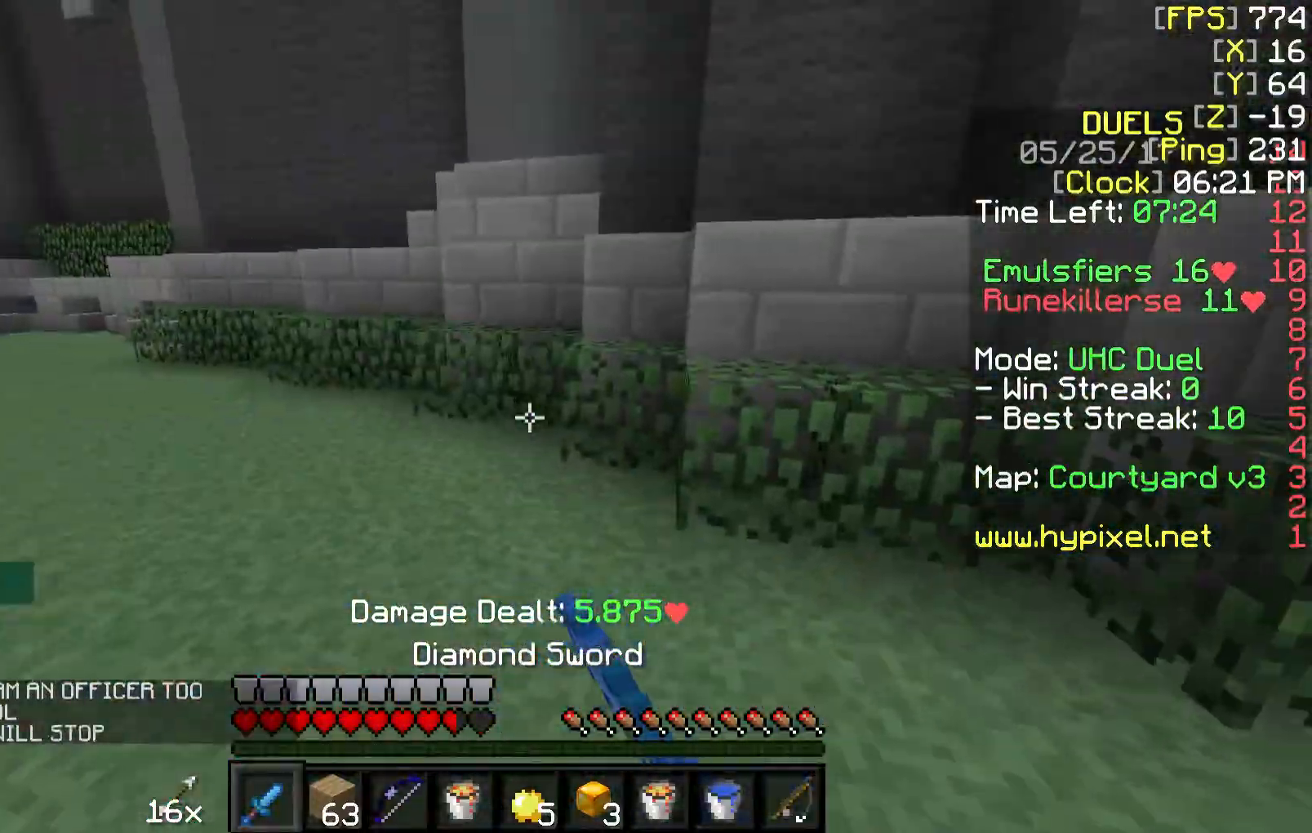
{"keys": ["a", "w"], "mouse": ["left"], "events": [[17, "a", "down"], [17, "s", "up"], [17, "w", "down"], [67, "mouse_left", "up"], [117, "mouse_left", "down"], [167, "w", "up"], [217, "mouse_left", "up"], [267, "mouse_left", "down"], [267, "w", "down"], [367, "mouse_left", "up"], [367, "w", "up"], [417, "mouse_left", "down"], [500, "w", "down"]]}
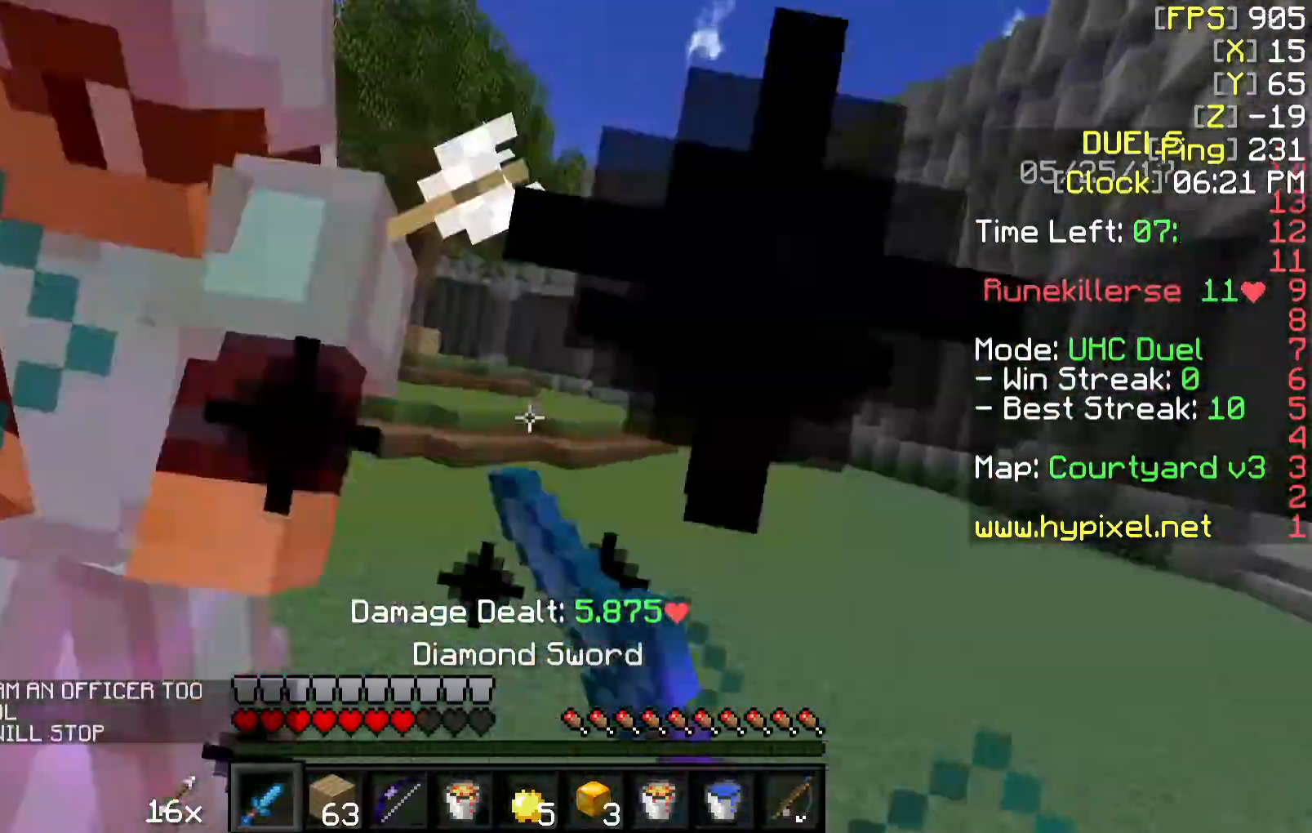
{"keys": ["d", "w"], "mouse": ["left"], "events": [[17, "mouse_left", "up"], [117, "mouse_left", "down"], [167, "a", "up"], [217, "mouse_left", "up"], [267, "mouse_left", "down"], [317, "d", "down"], [367, "mouse_left", "up"], [467, "mouse_left", "down"]]}
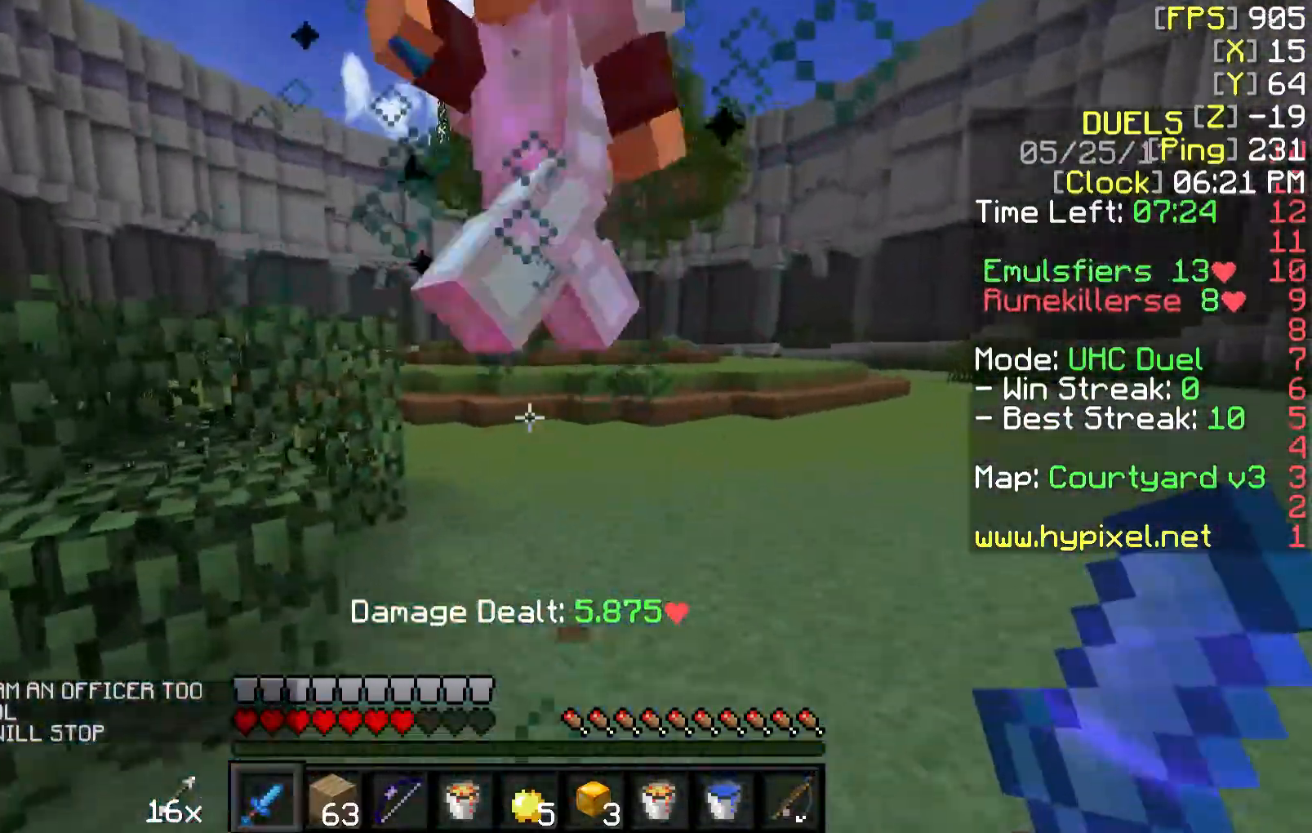
{"keys": ["d", "w"], "mouse": ["left"], "events": [[67, "mouse_left", "up"], [117, "mouse_left", "down"], [217, "mouse_left", "up"], [267, "mouse_left", "down"], [367, "mouse_left", "up"], [417, "mouse_left", "down"]]}
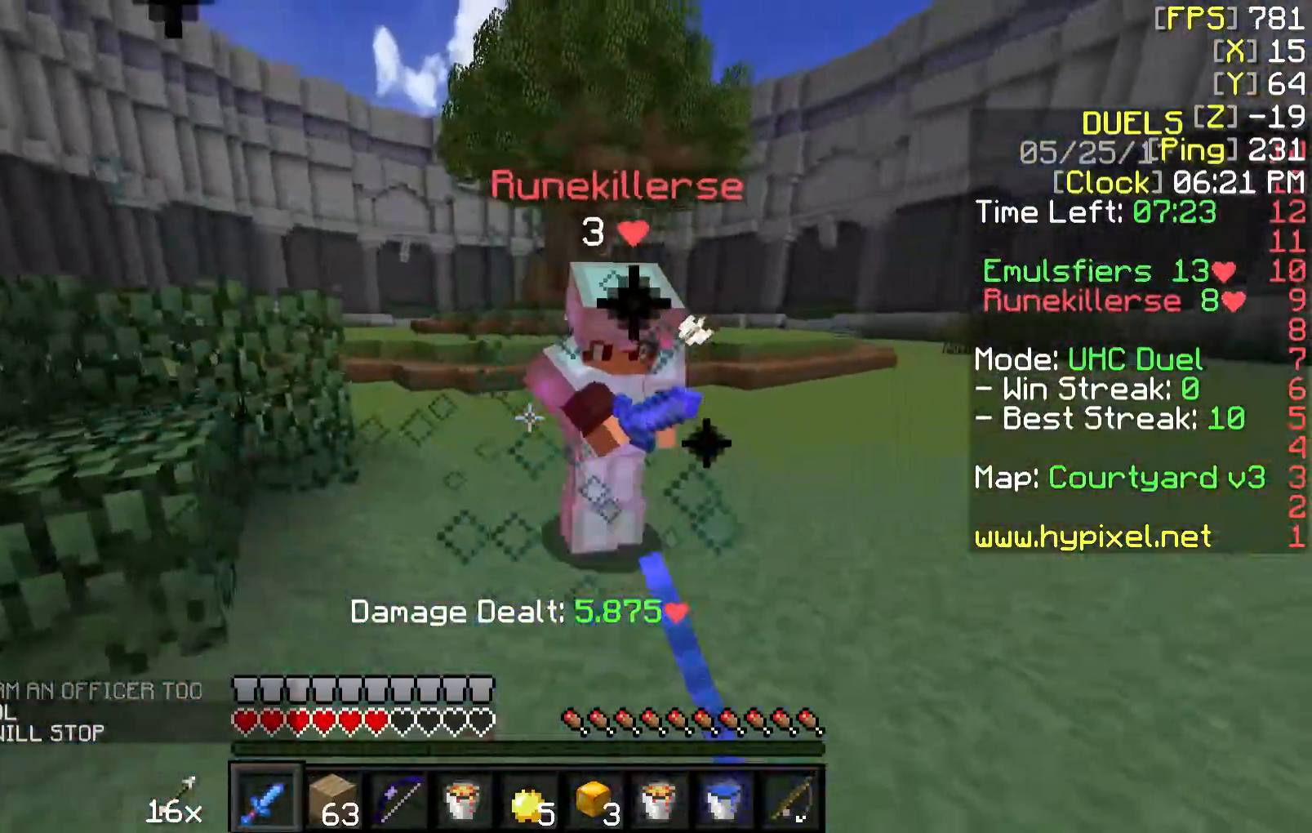
{"keys": ["d", "w"], "mouse": [], "events": [[17, "mouse_left", "up"], [67, "mouse_left", "down"], [167, "mouse_left", "up"], [267, "mouse_left", "down"], [367, "mouse_left", "up"], [417, "mouse_left", "down"], [467, "mouse_left", "up"]]}
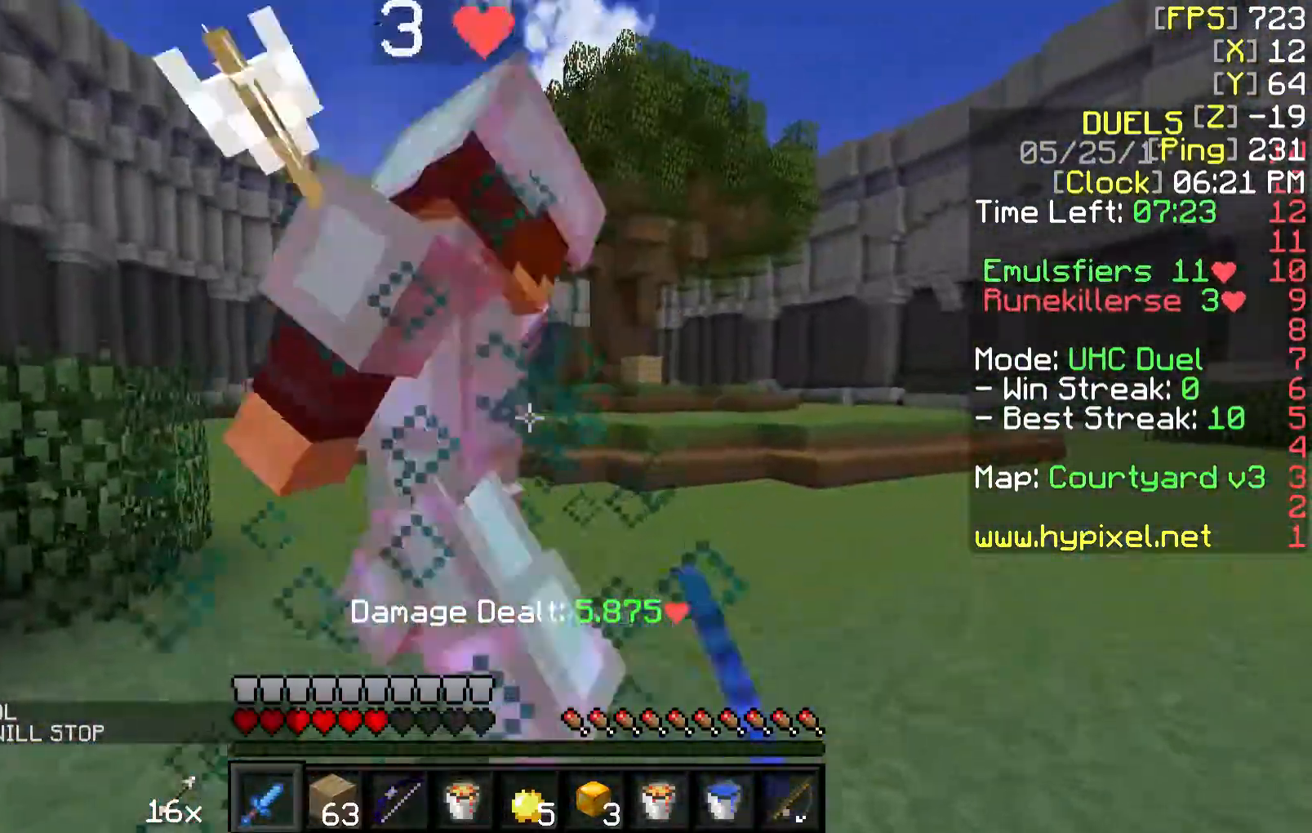
{"keys": ["d"], "mouse": [], "events": [[17, "w", "up"], [117, "mouse_left", "down"], [217, "mouse_left", "up"], [267, "mouse_left", "down"], [317, "mouse_left", "up"]]}
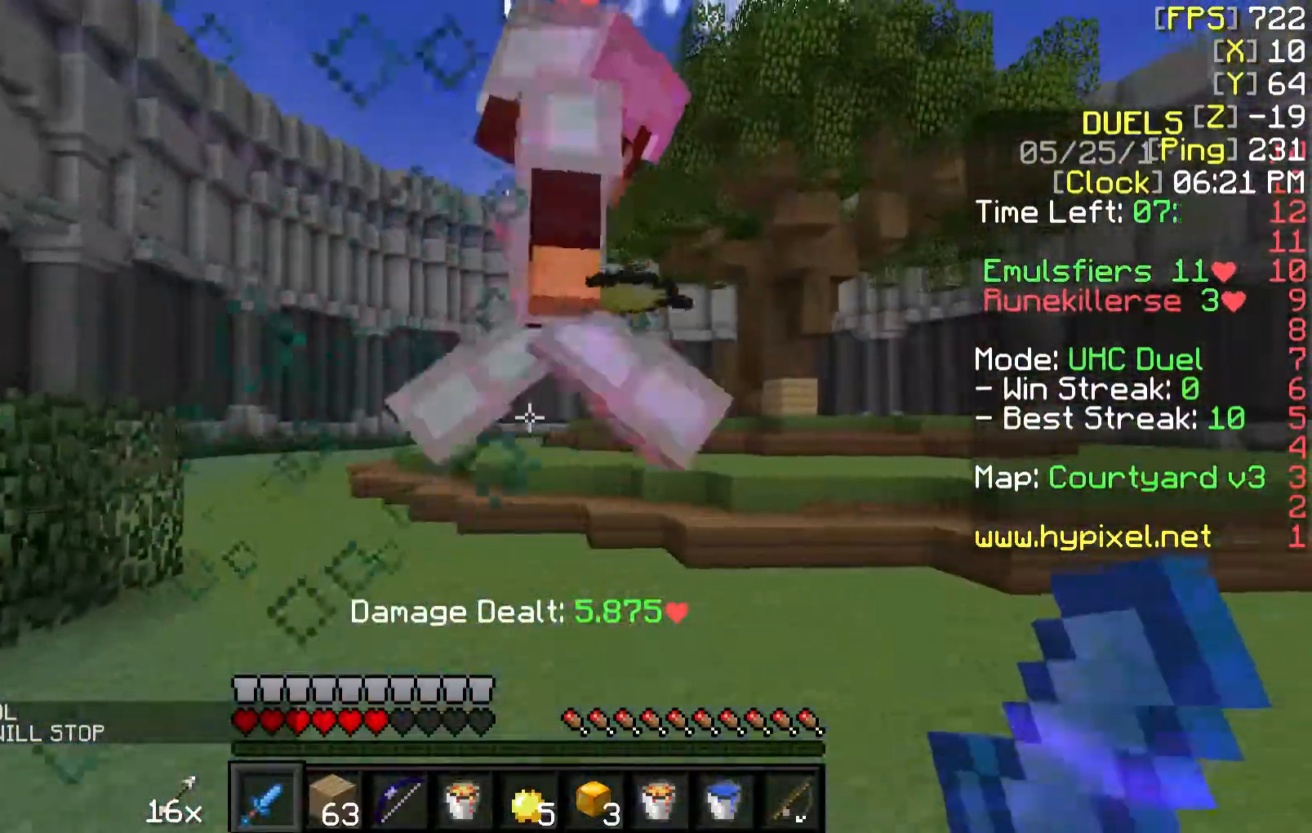
{"keys": ["d", "w"], "mouse": [], "events": [[167, "w", "down"], [267, "mouse_right", "down"], [367, "mouse_right", "up"]]}